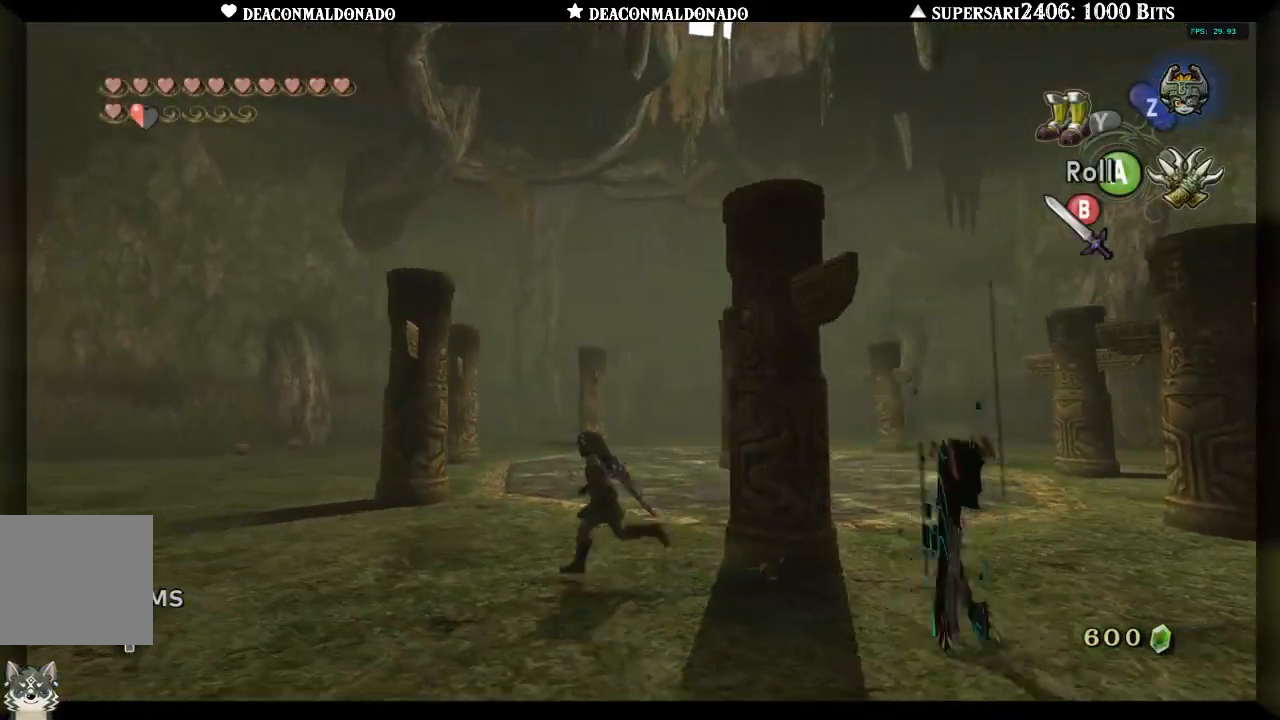
Gameplay with a controller (Nintendo layout); each line is a JSON object with the inputs held at the frame after it. "events" lists button and stick changes between this image and that frame as [ms after this image, input, new state], when the widget could be followed in between. Not read: L1 L3 R3.
{"buttons": [], "left_stick": "up", "right_stick": "down-left", "events": [[283, "right_stick", "center"], [500, "right_stick", "down-left"]]}
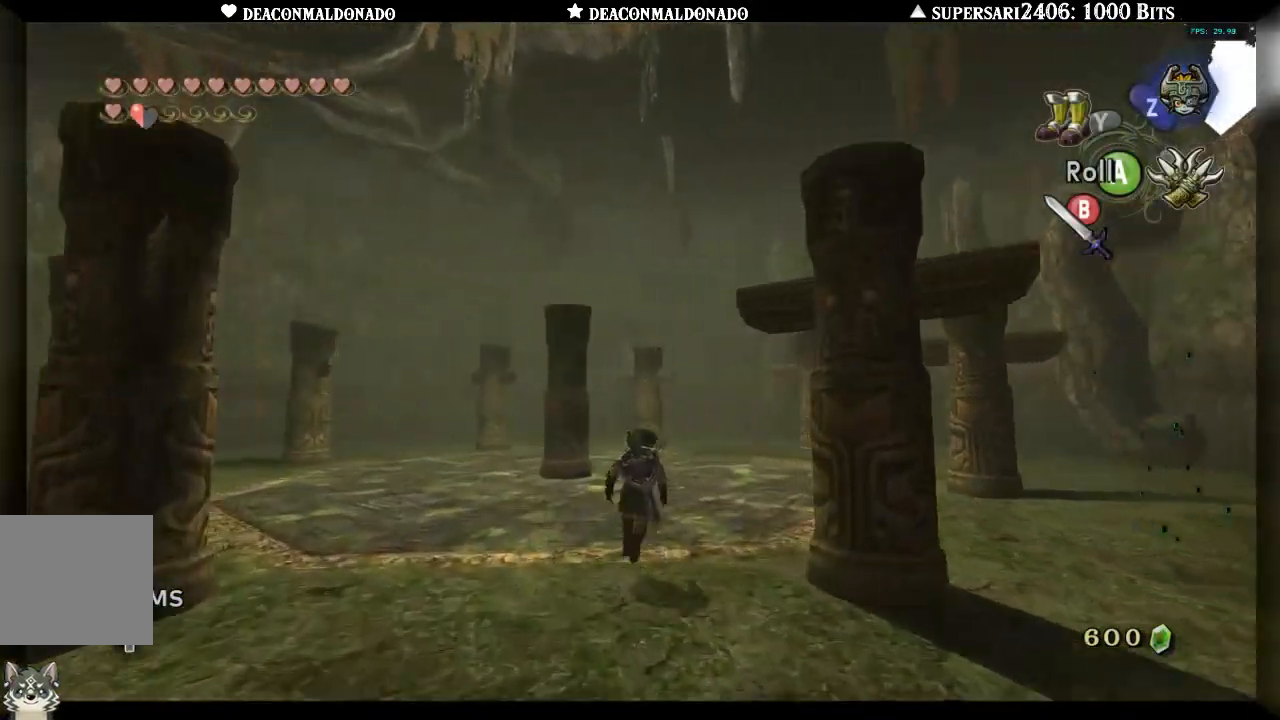
{"buttons": [], "left_stick": "up", "right_stick": "left", "events": [[150, "right_stick", "center"], [467, "right_stick", "left"]]}
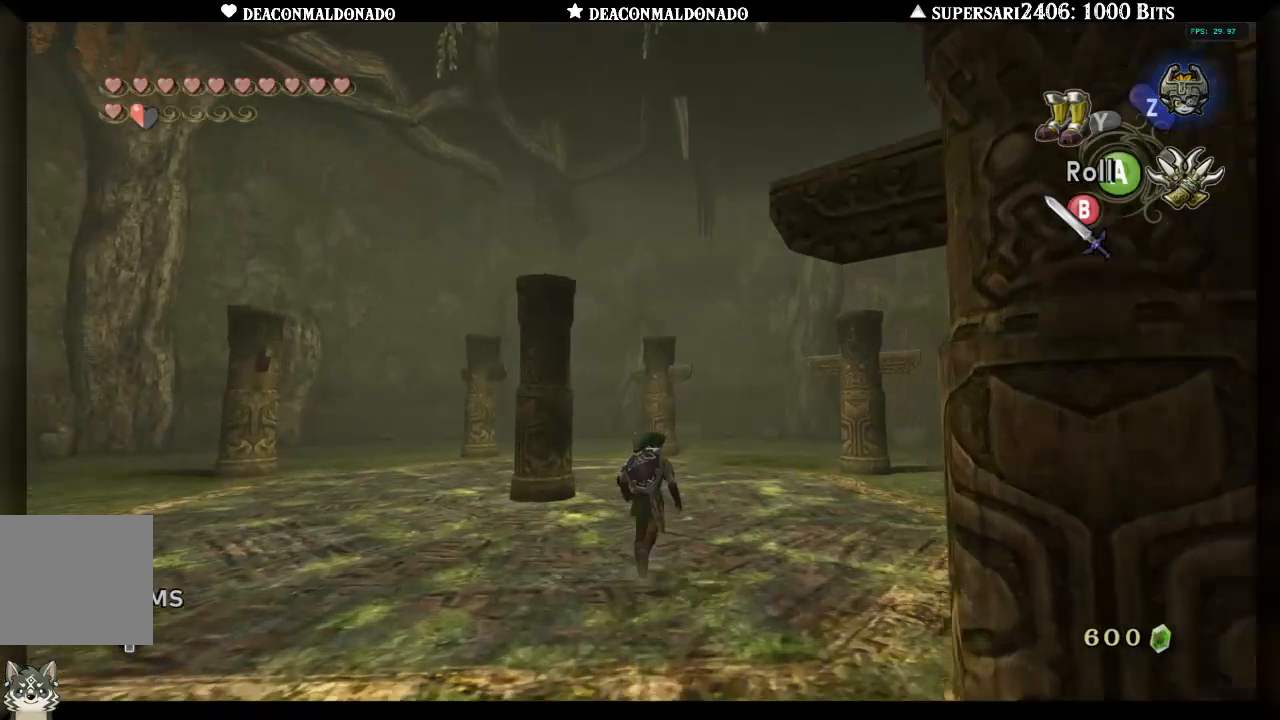
{"buttons": [], "left_stick": "up", "right_stick": "left", "events": []}
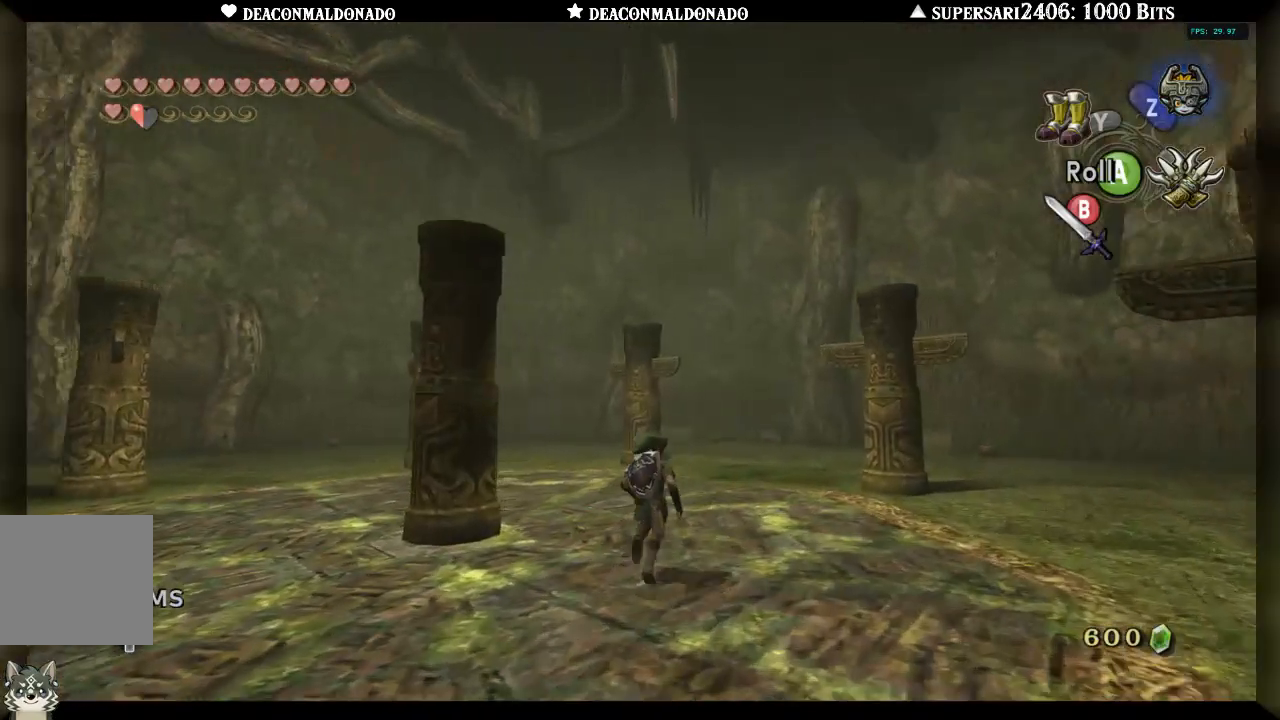
{"buttons": [], "left_stick": "up-right", "right_stick": "left", "events": [[417, "left_stick", "up-right"]]}
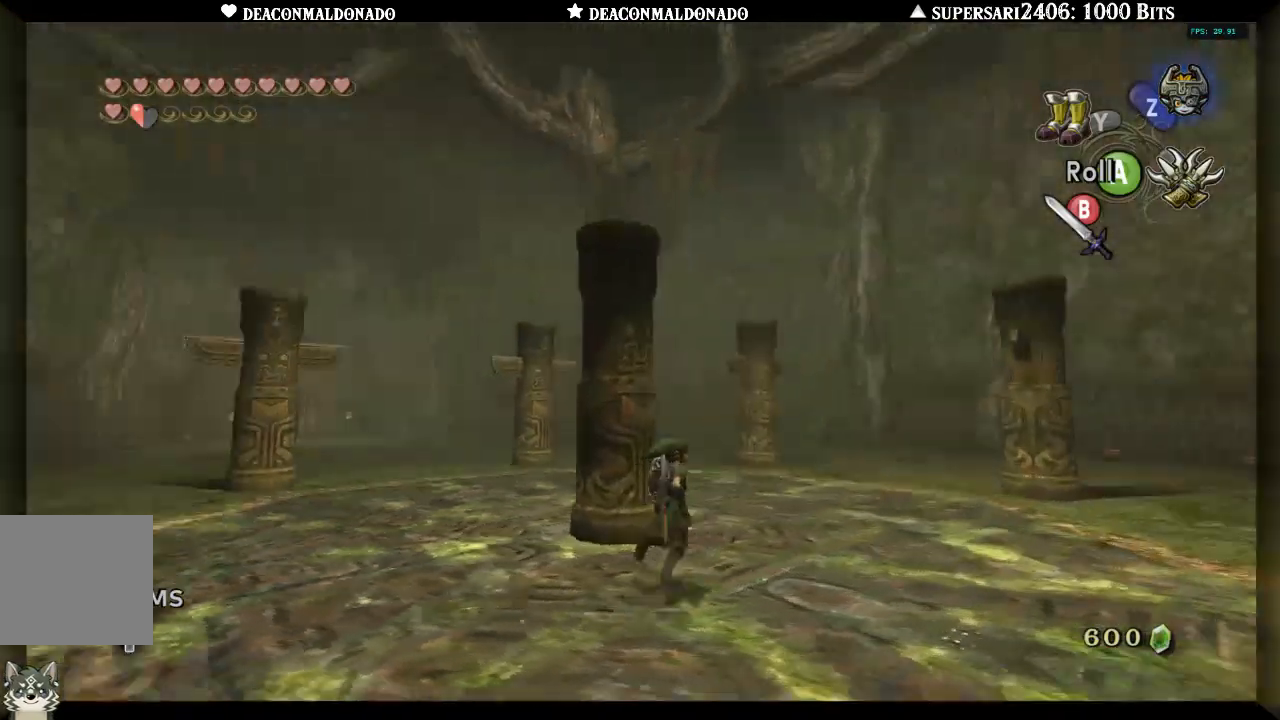
{"buttons": [], "left_stick": "up-right", "right_stick": "left", "events": [[67, "left_stick", "right"], [500, "left_stick", "up-right"]]}
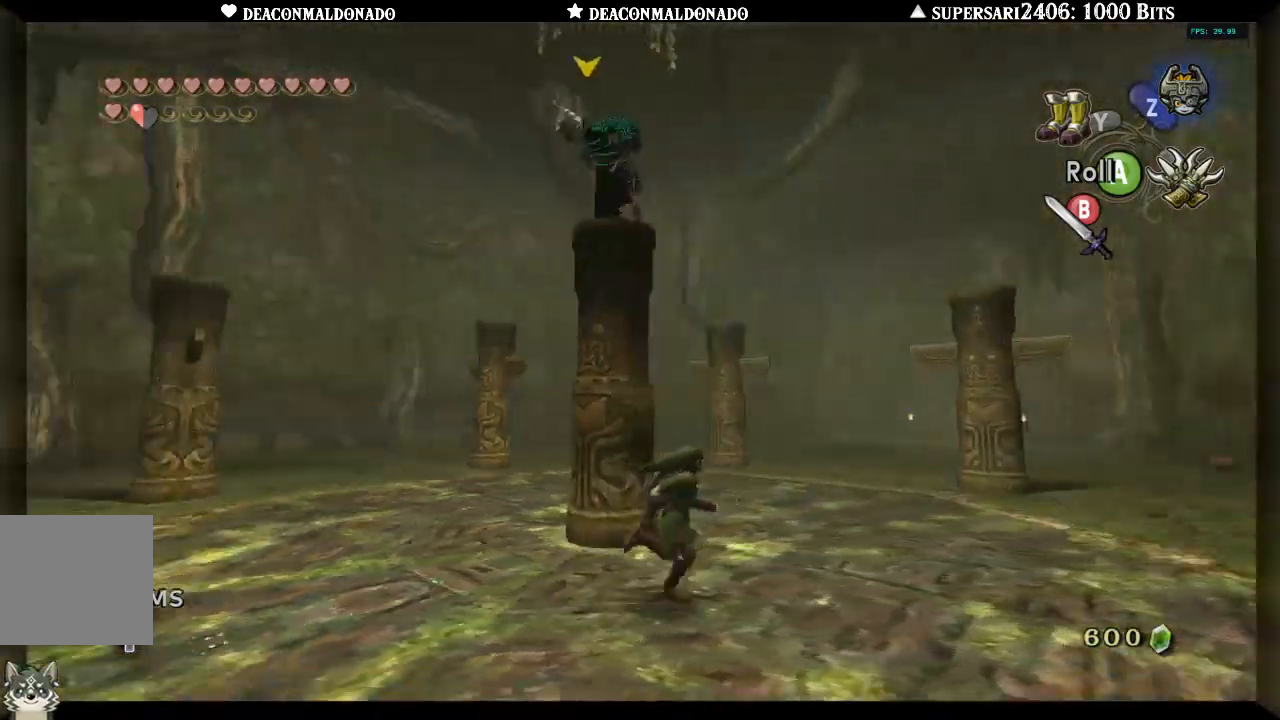
{"buttons": ["A"], "left_stick": "left", "right_stick": "center", "events": [[33, "right_stick", "center"], [100, "left_stick", "up"], [183, "right_stick", "left"], [467, "A", "down"], [467, "left_stick", "left"], [500, "right_stick", "center"]]}
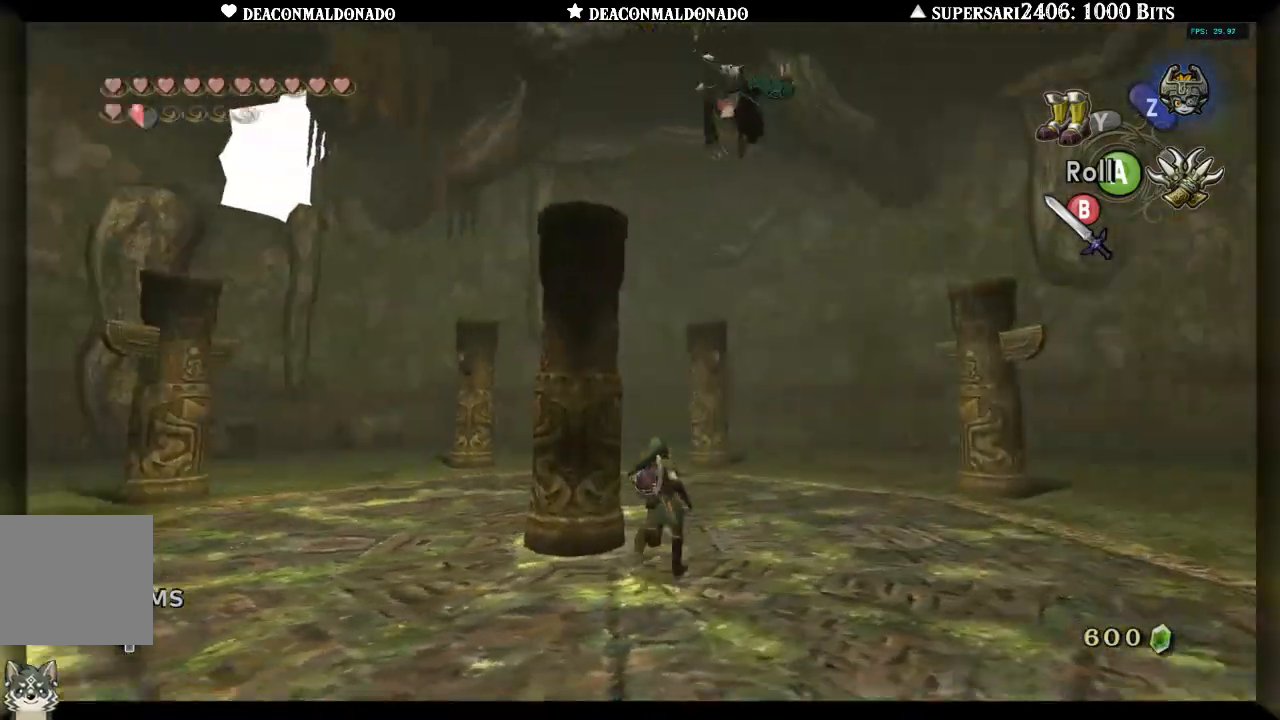
{"buttons": [], "left_stick": "up-right", "right_stick": "right", "events": [[67, "A", "up"], [100, "left_stick", "up-left"], [367, "right_stick", "right"], [383, "left_stick", "up-right"]]}
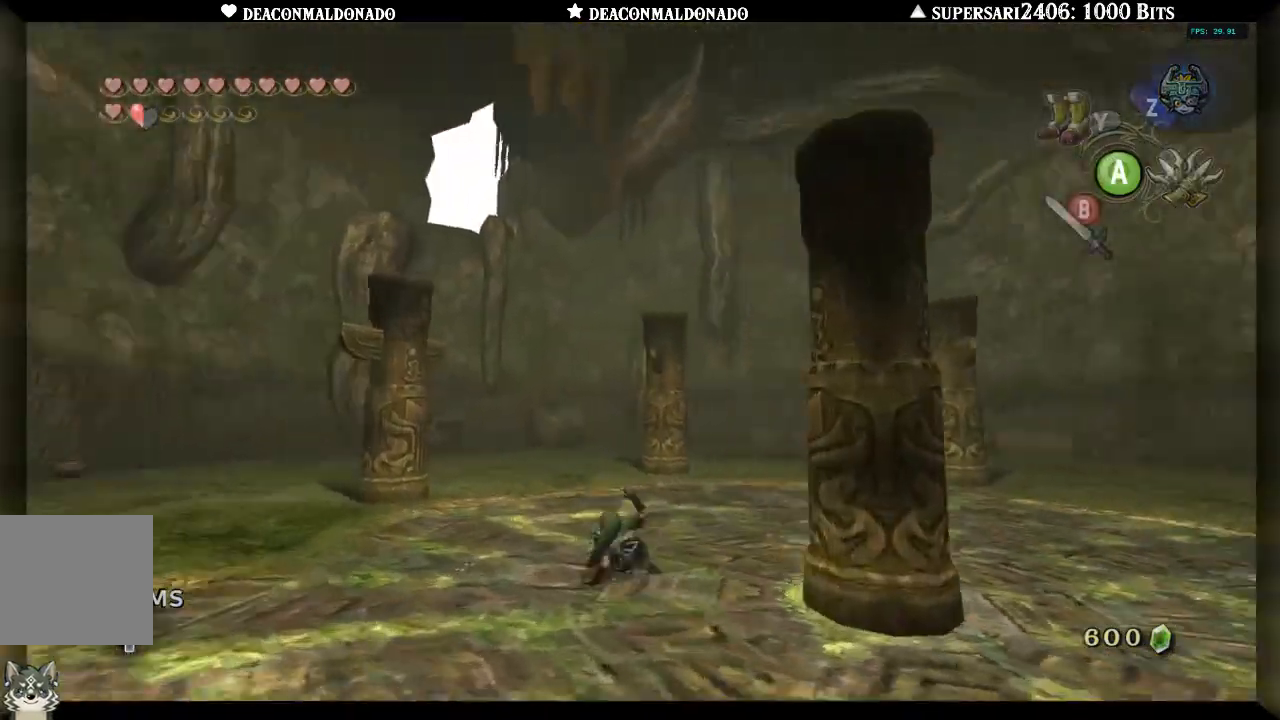
{"buttons": [], "left_stick": "up", "right_stick": "right", "events": [[233, "left_stick", "up"]]}
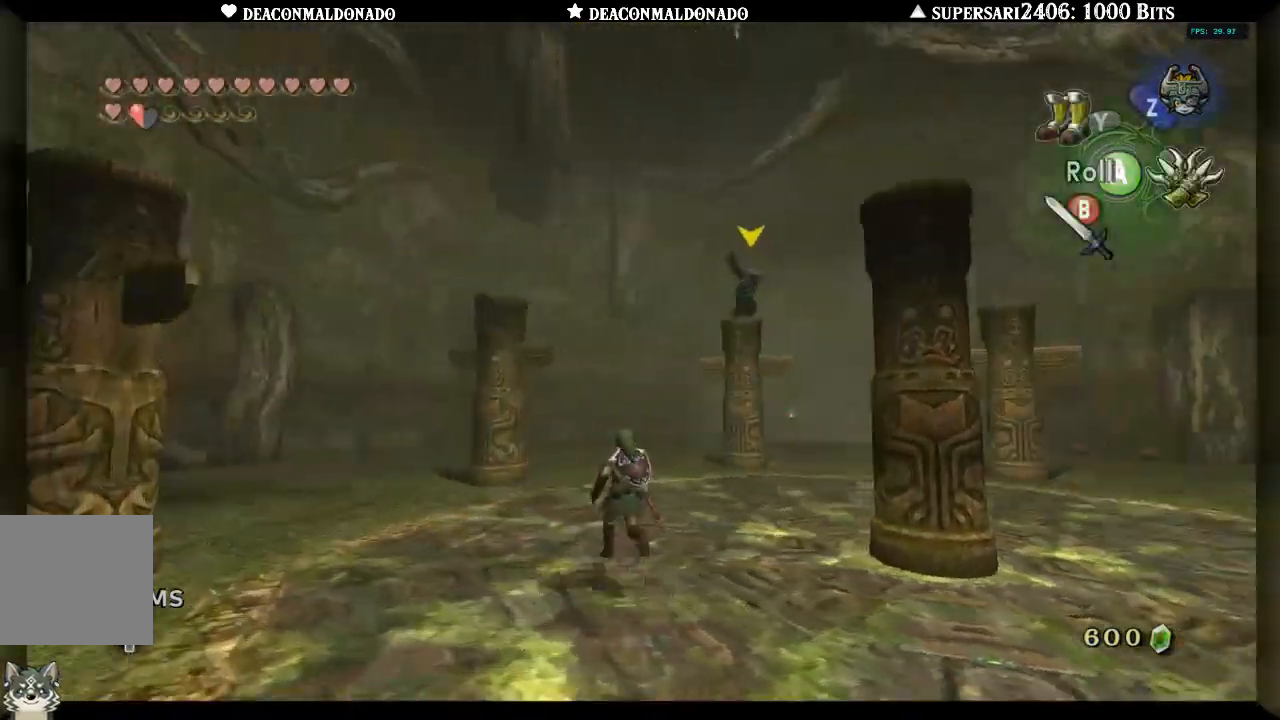
{"buttons": [], "left_stick": "up-right", "right_stick": "right", "events": [[350, "left_stick", "up-right"]]}
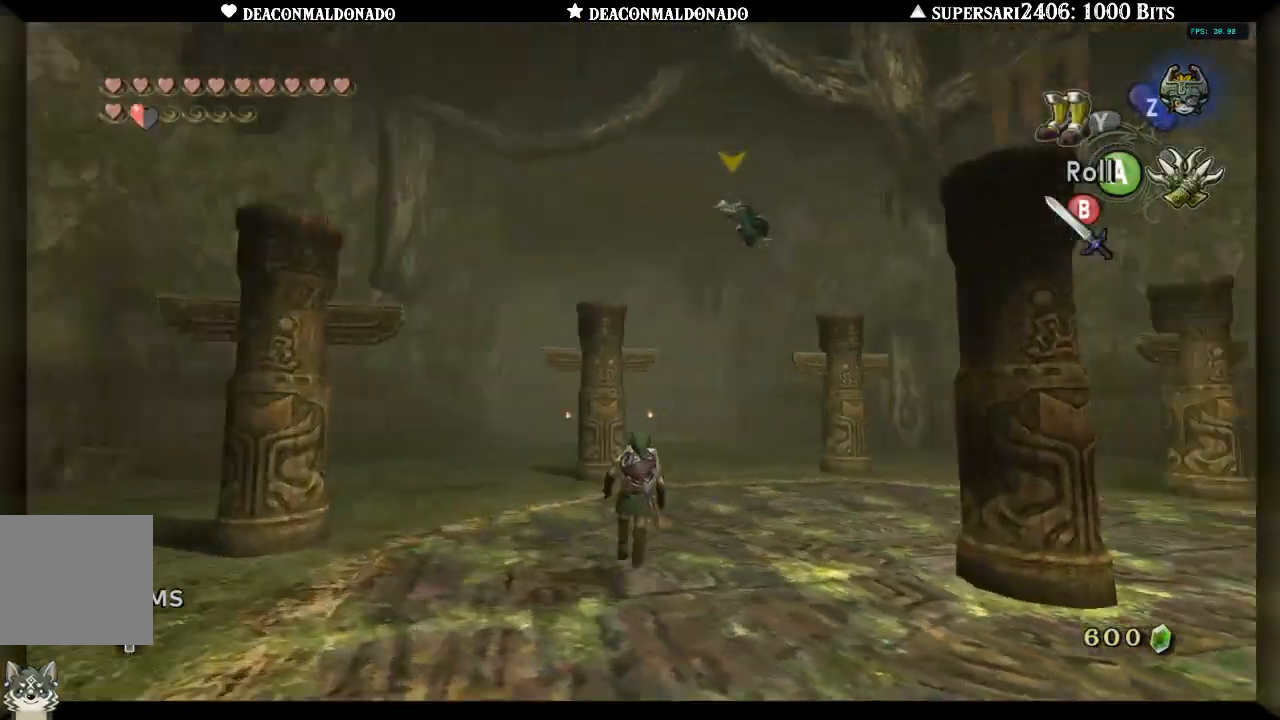
{"buttons": [], "left_stick": "up", "right_stick": "center", "events": [[100, "left_stick", "up"], [200, "right_stick", "down-right"], [317, "right_stick", "center"]]}
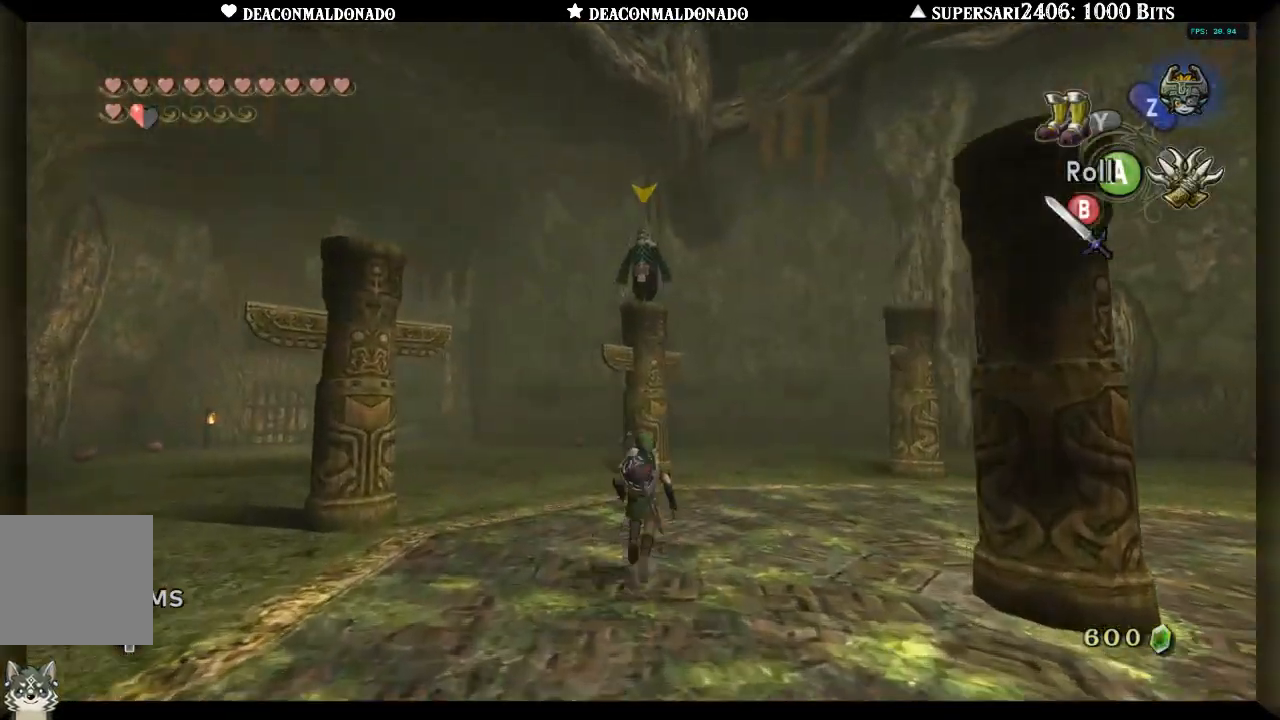
{"buttons": [], "left_stick": "center", "right_stick": "right", "events": [[333, "left_stick", "center"], [483, "right_stick", "right"]]}
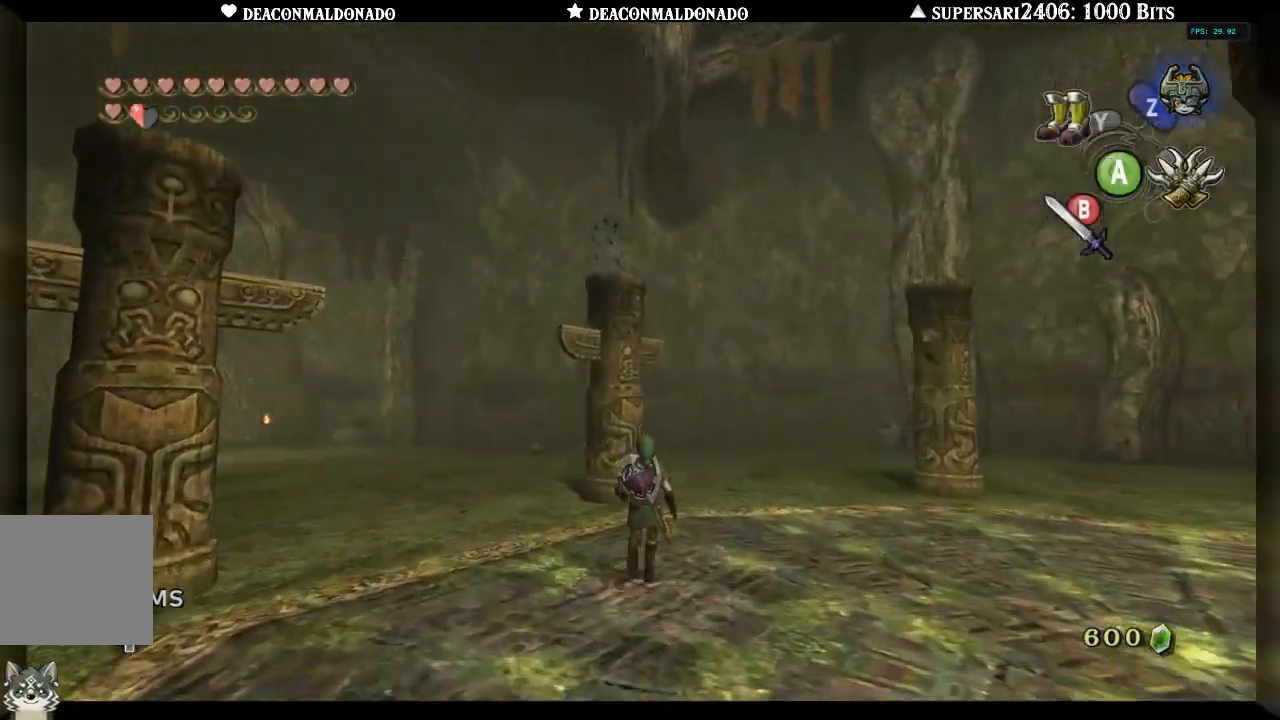
{"buttons": [], "left_stick": "center", "right_stick": "right", "events": []}
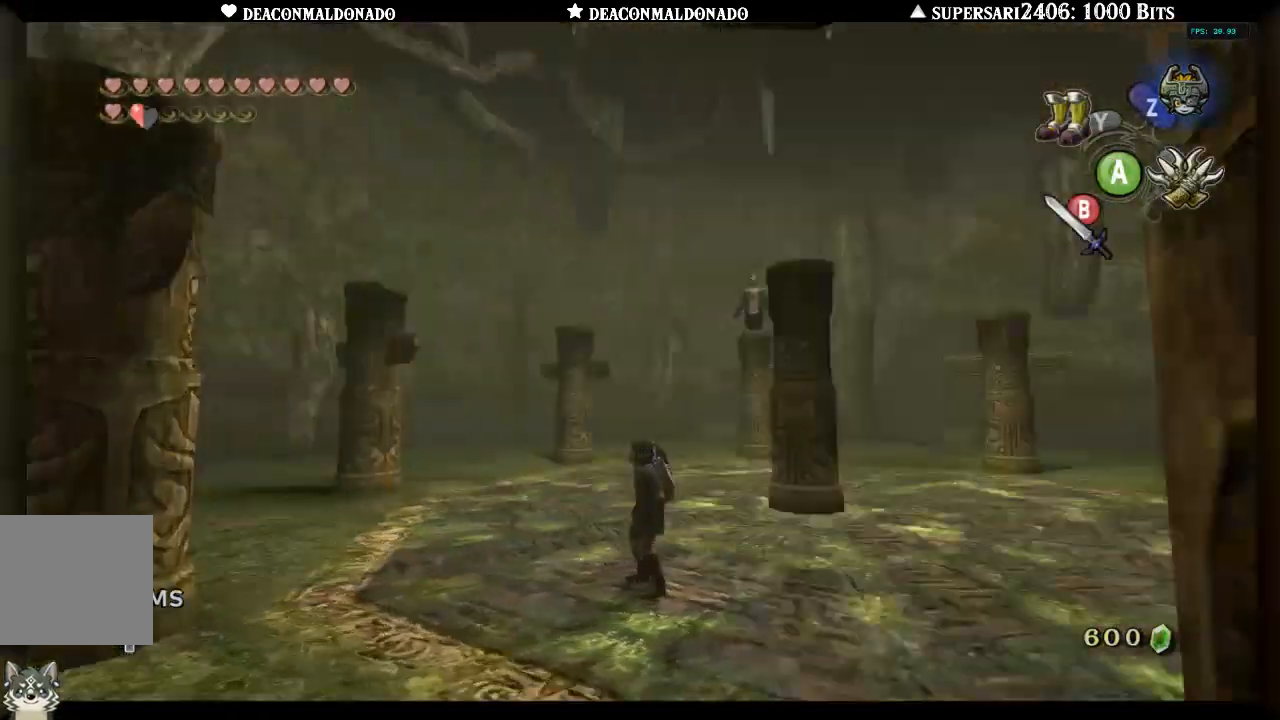
{"buttons": [], "left_stick": "up-left", "right_stick": "center", "events": [[17, "left_stick", "up-right"], [117, "left_stick", "up"], [367, "right_stick", "center"], [433, "left_stick", "up-left"]]}
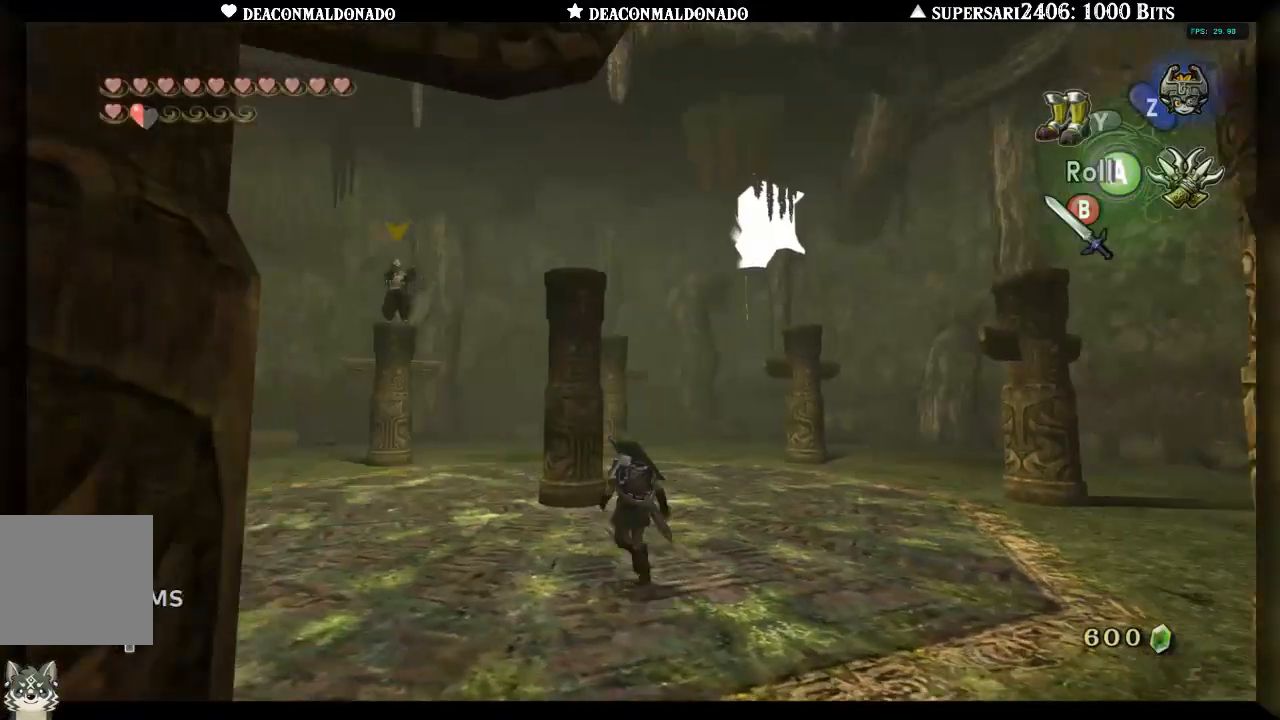
{"buttons": [], "left_stick": "up-left", "right_stick": "center", "events": [[367, "A", "down"], [483, "A", "up"]]}
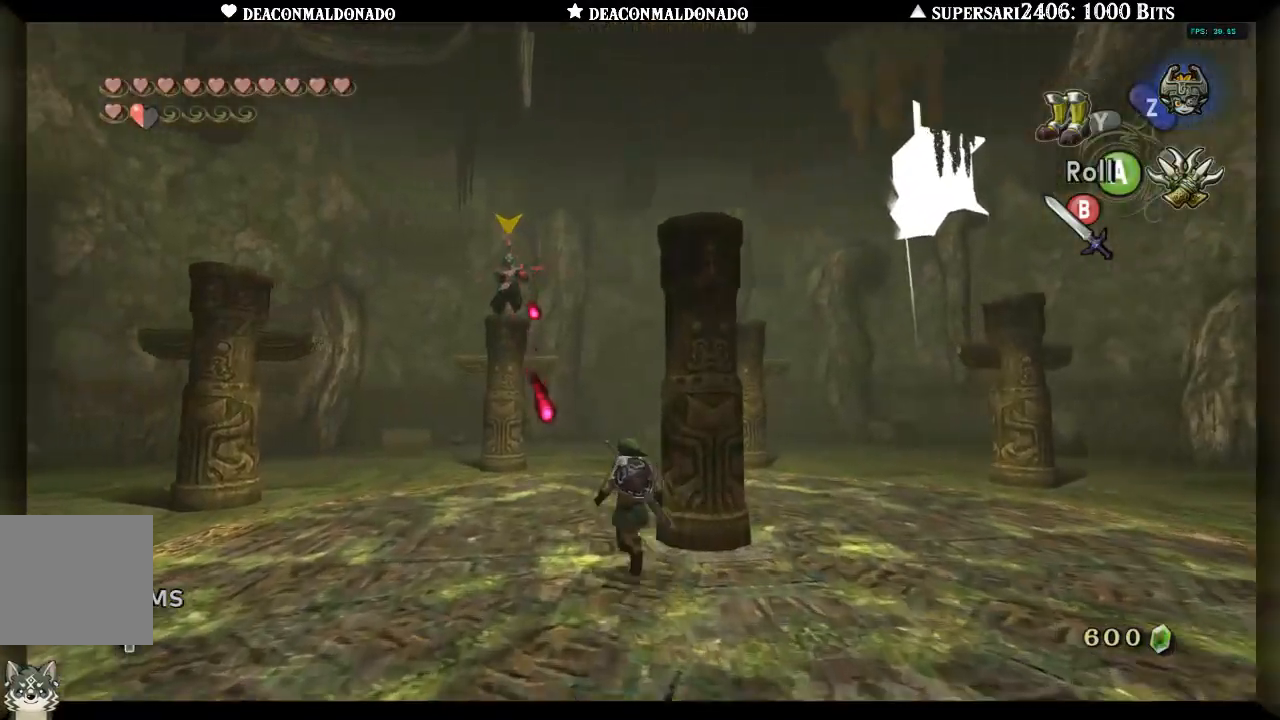
{"buttons": [], "left_stick": "up-left", "right_stick": "center", "events": []}
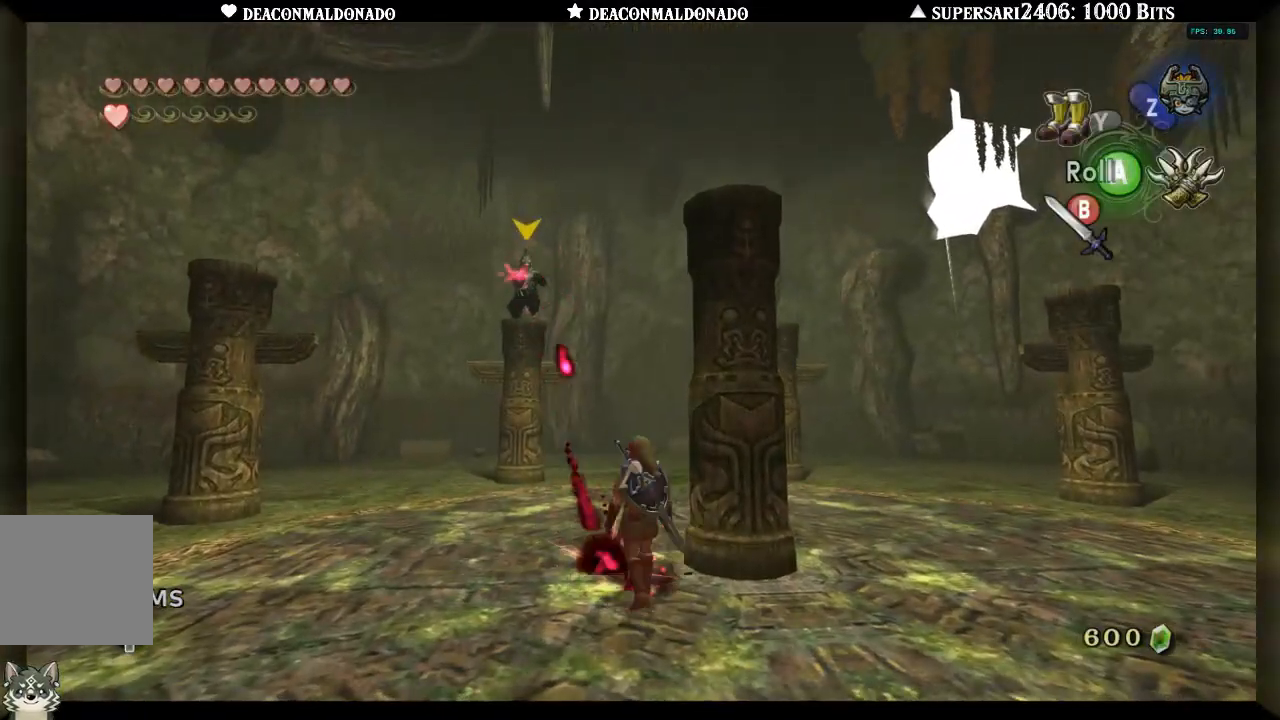
{"buttons": [], "left_stick": "up", "right_stick": "center", "events": [[33, "A", "down"], [133, "A", "up"], [217, "A", "down"], [300, "A", "up"], [317, "left_stick", "up"]]}
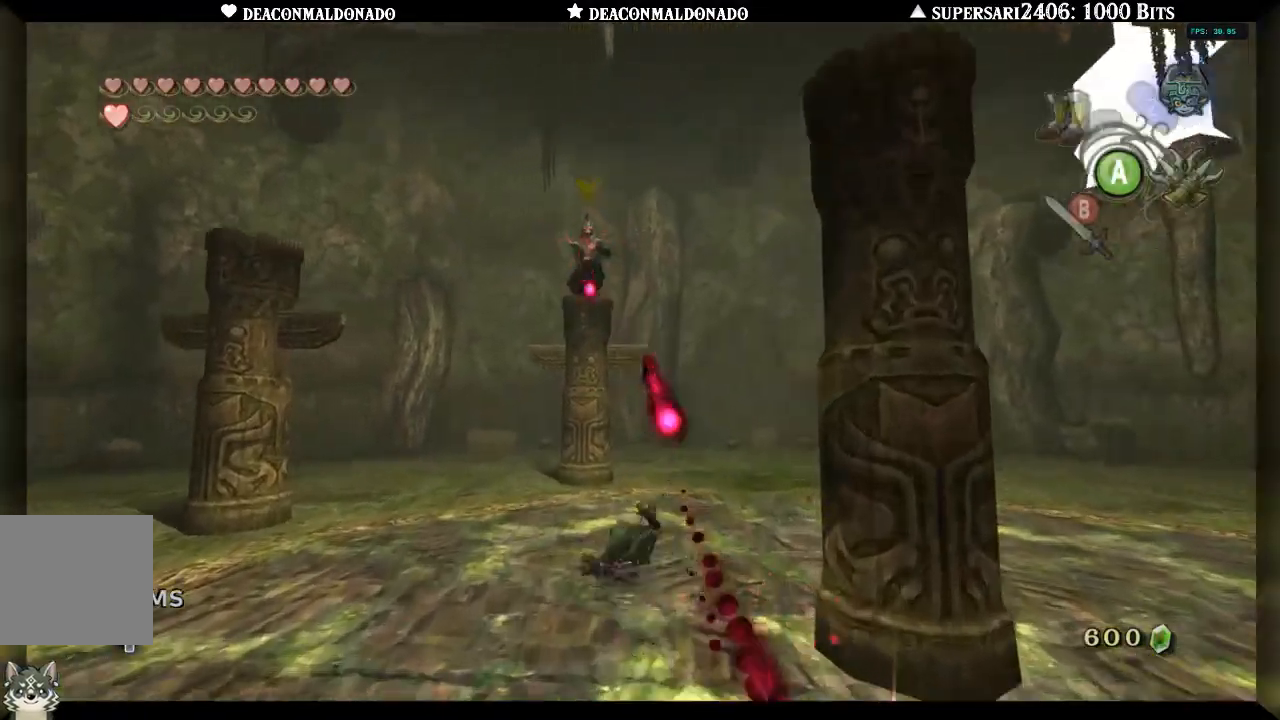
{"buttons": [], "left_stick": "up", "right_stick": "center", "events": [[350, "A", "down"], [433, "A", "up"]]}
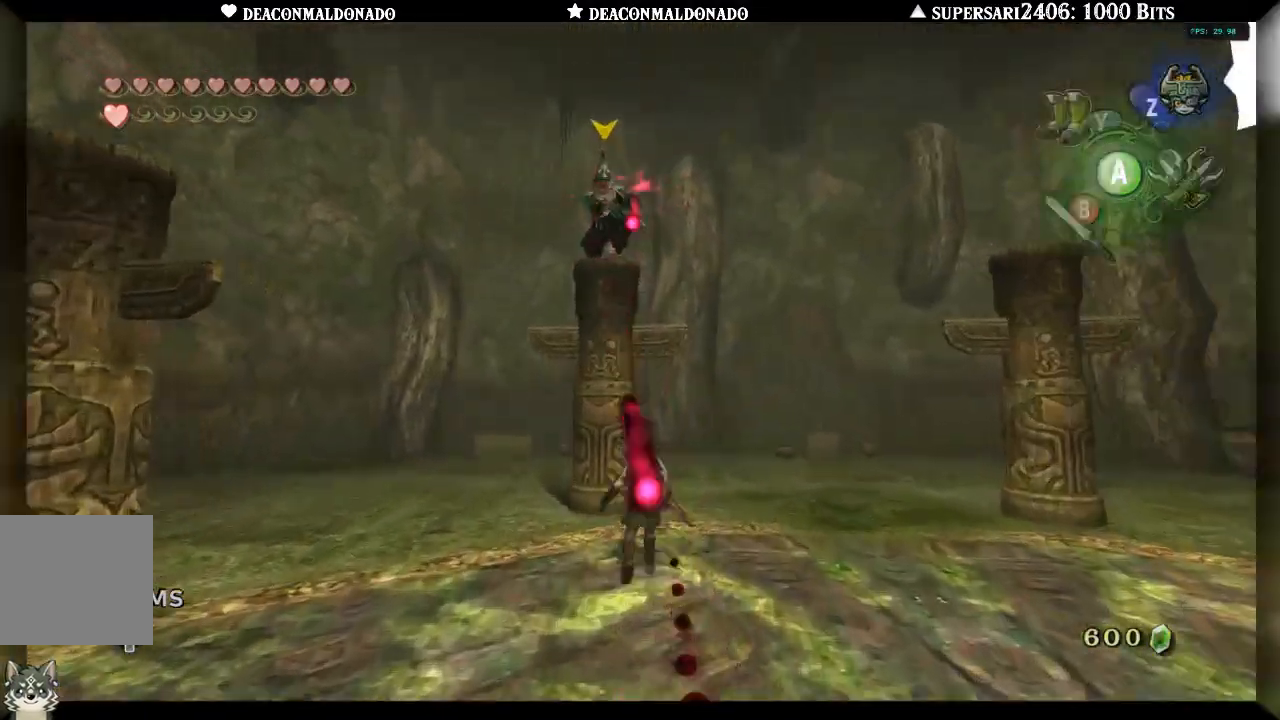
{"buttons": ["A"], "left_stick": "up", "right_stick": "center", "events": [[33, "A", "down"], [100, "A", "up"], [333, "A", "down"], [417, "A", "up"], [500, "A", "down"]]}
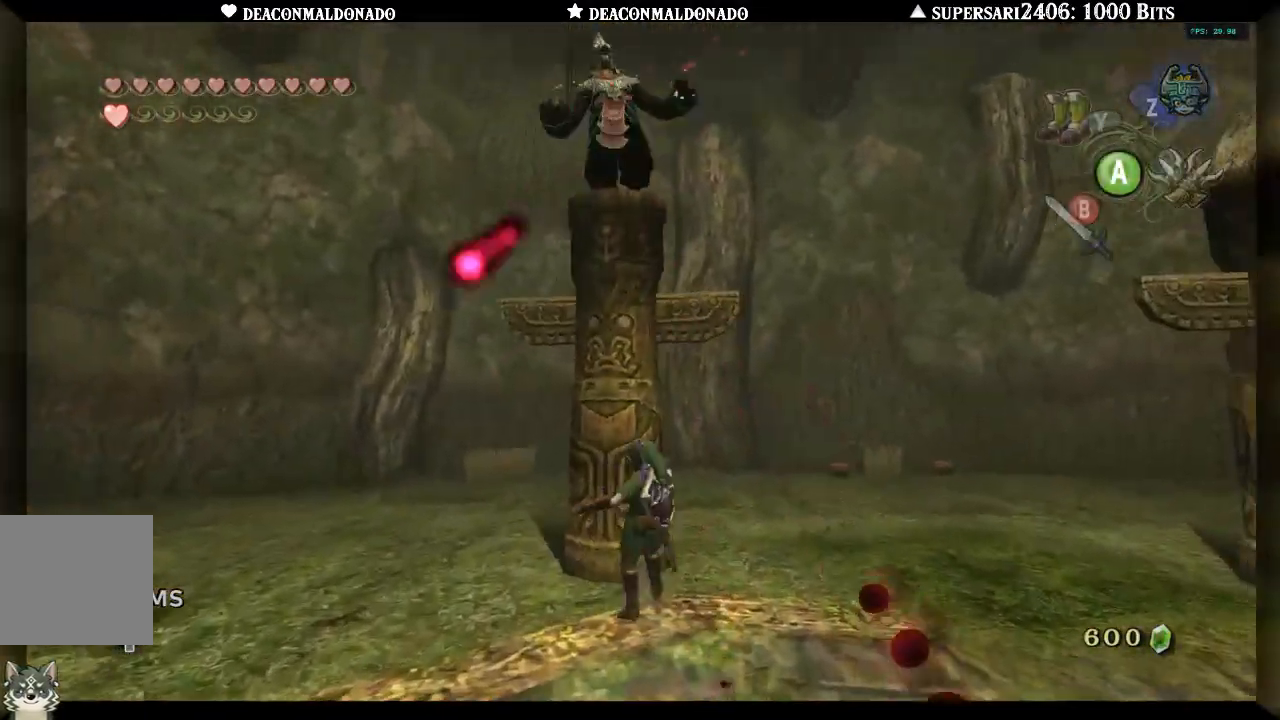
{"buttons": [], "left_stick": "up", "right_stick": "center", "events": [[83, "A", "up"], [183, "A", "down"], [267, "A", "up"], [350, "A", "down"], [433, "A", "up"]]}
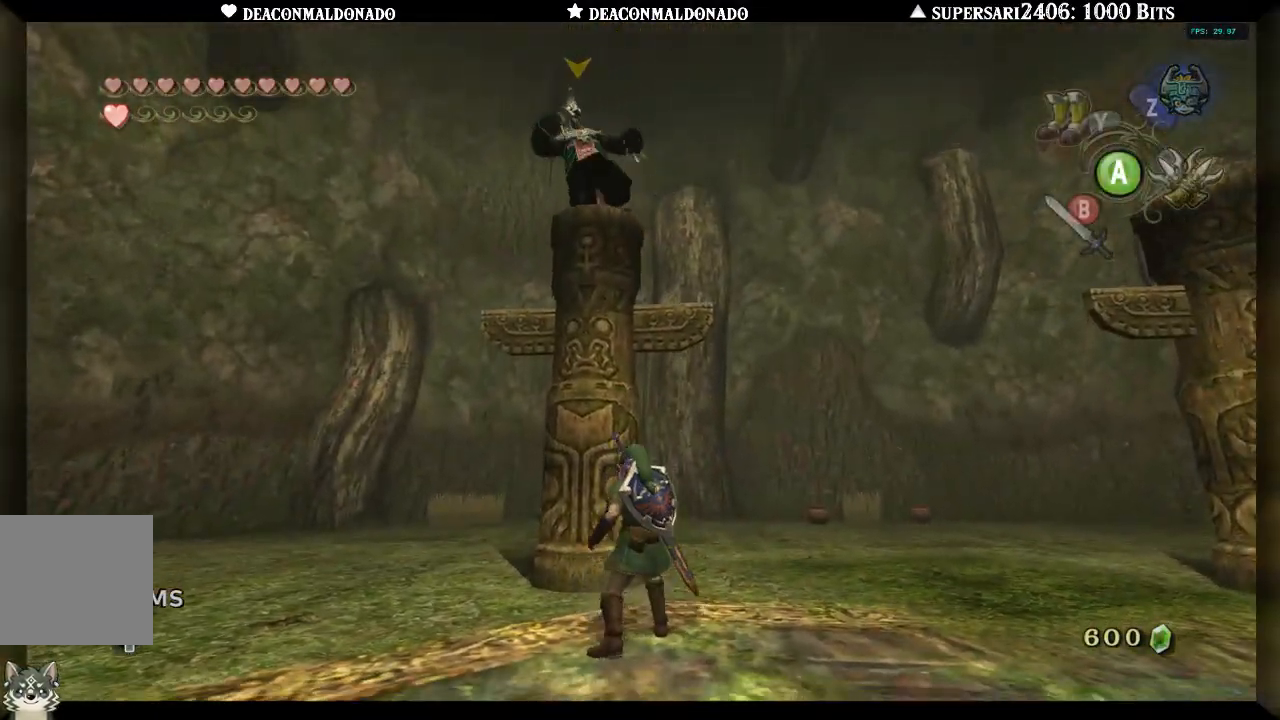
{"buttons": [], "left_stick": "up", "right_stick": "center", "events": [[17, "A", "down"], [100, "A", "up"]]}
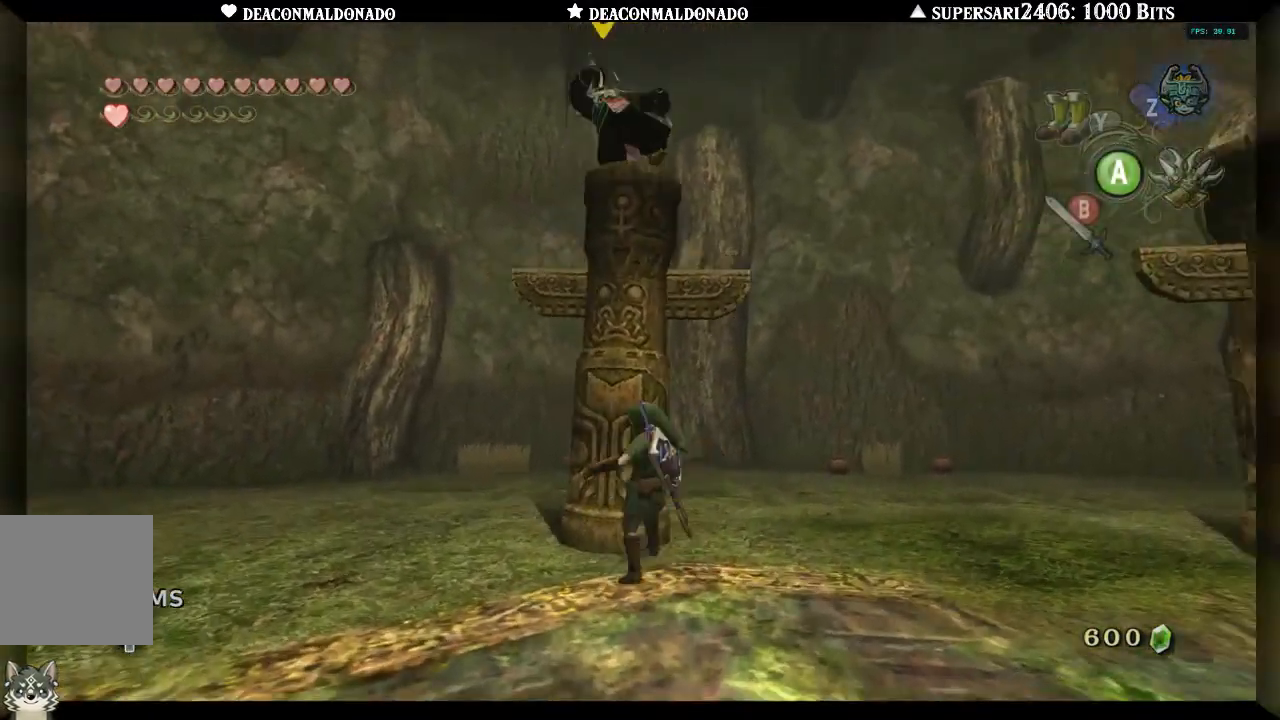
{"buttons": [], "left_stick": "up-right", "right_stick": "down-left", "events": [[117, "left_stick", "up-right"], [300, "right_stick", "down-left"]]}
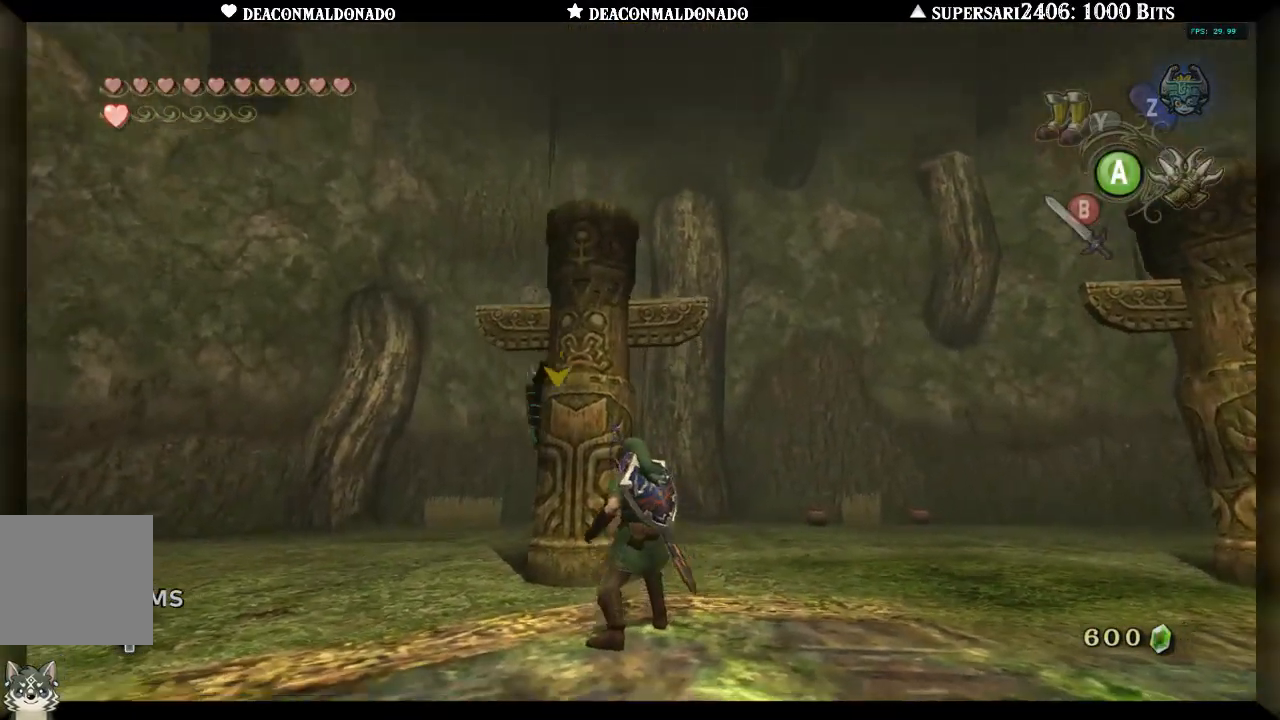
{"buttons": [], "left_stick": "up-right", "right_stick": "down-left", "events": [[300, "right_stick", "center"], [433, "right_stick", "down-left"]]}
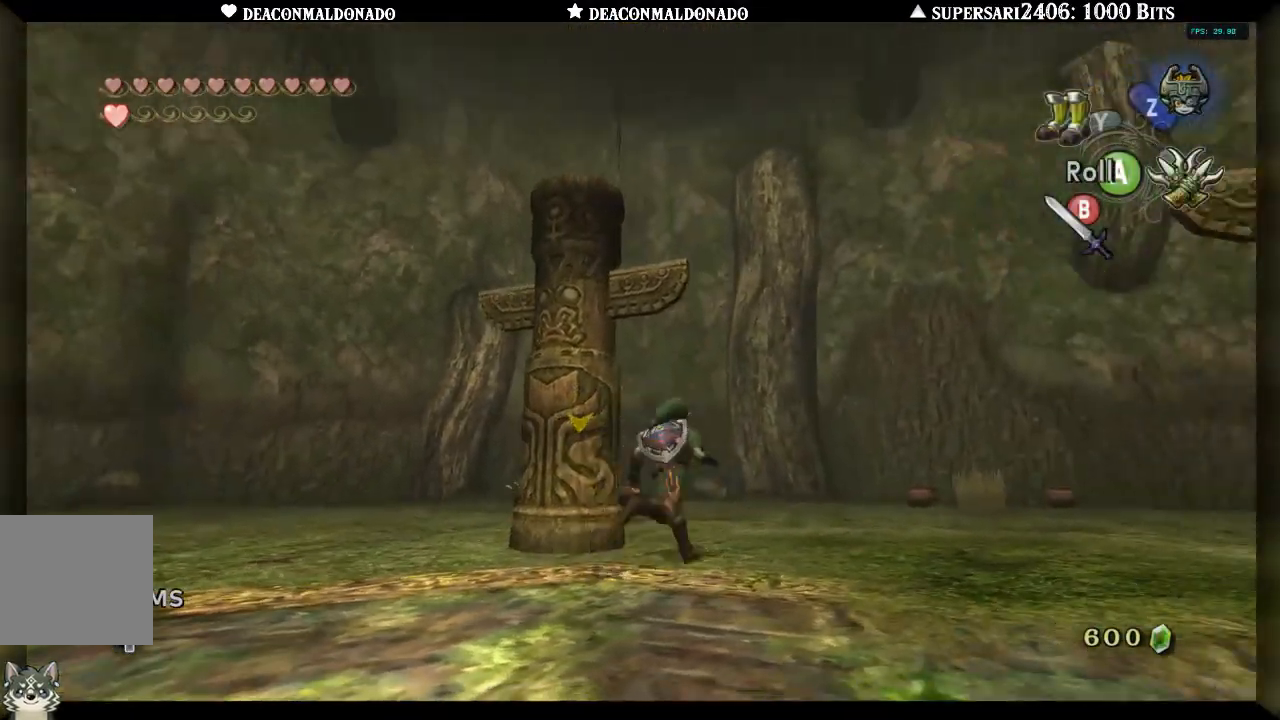
{"buttons": ["B"], "left_stick": "up", "right_stick": "center", "events": [[33, "right_stick", "center"], [117, "left_stick", "up"], [333, "B", "down"], [417, "B", "up"], [500, "B", "down"]]}
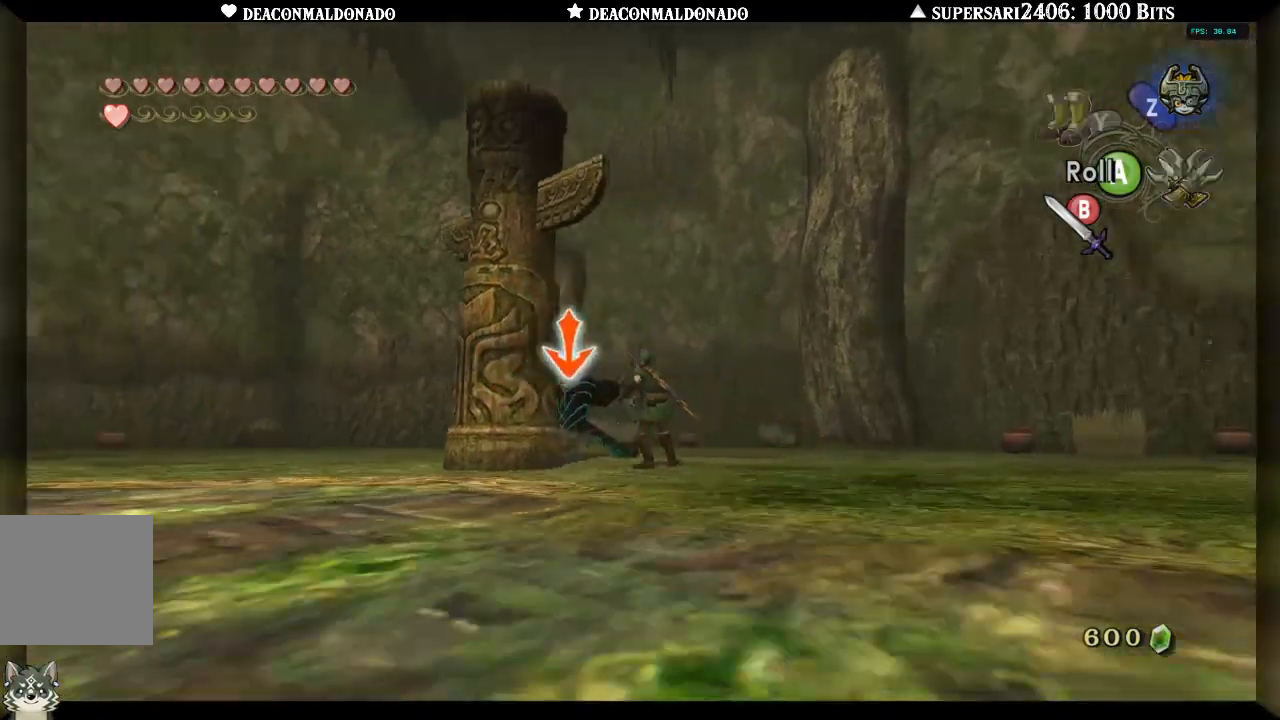
{"buttons": ["B"], "left_stick": "up", "right_stick": "center", "events": [[67, "B", "up"], [150, "B", "down"], [183, "B", "up"], [283, "B", "down"], [367, "B", "up"], [450, "B", "down"]]}
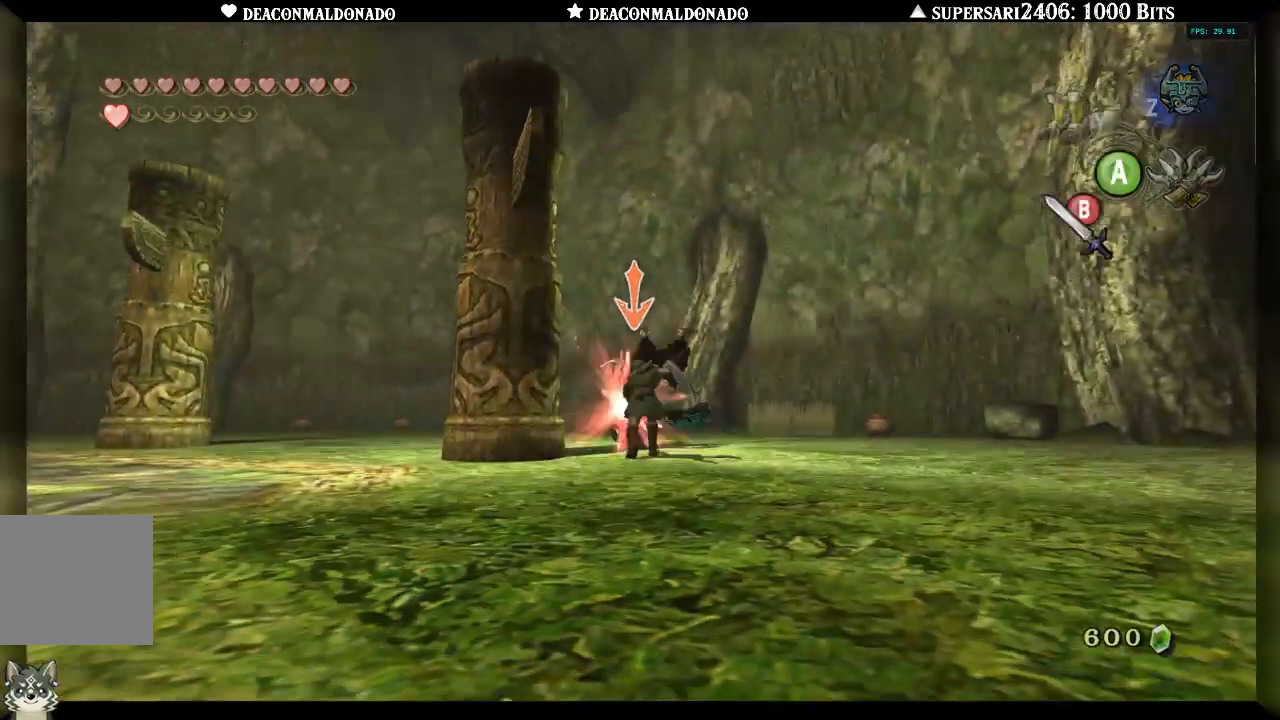
{"buttons": [], "left_stick": "up", "right_stick": "center", "events": [[33, "B", "up"], [100, "B", "down"], [167, "B", "up"], [233, "B", "down"], [317, "B", "up"], [383, "B", "down"], [483, "B", "up"]]}